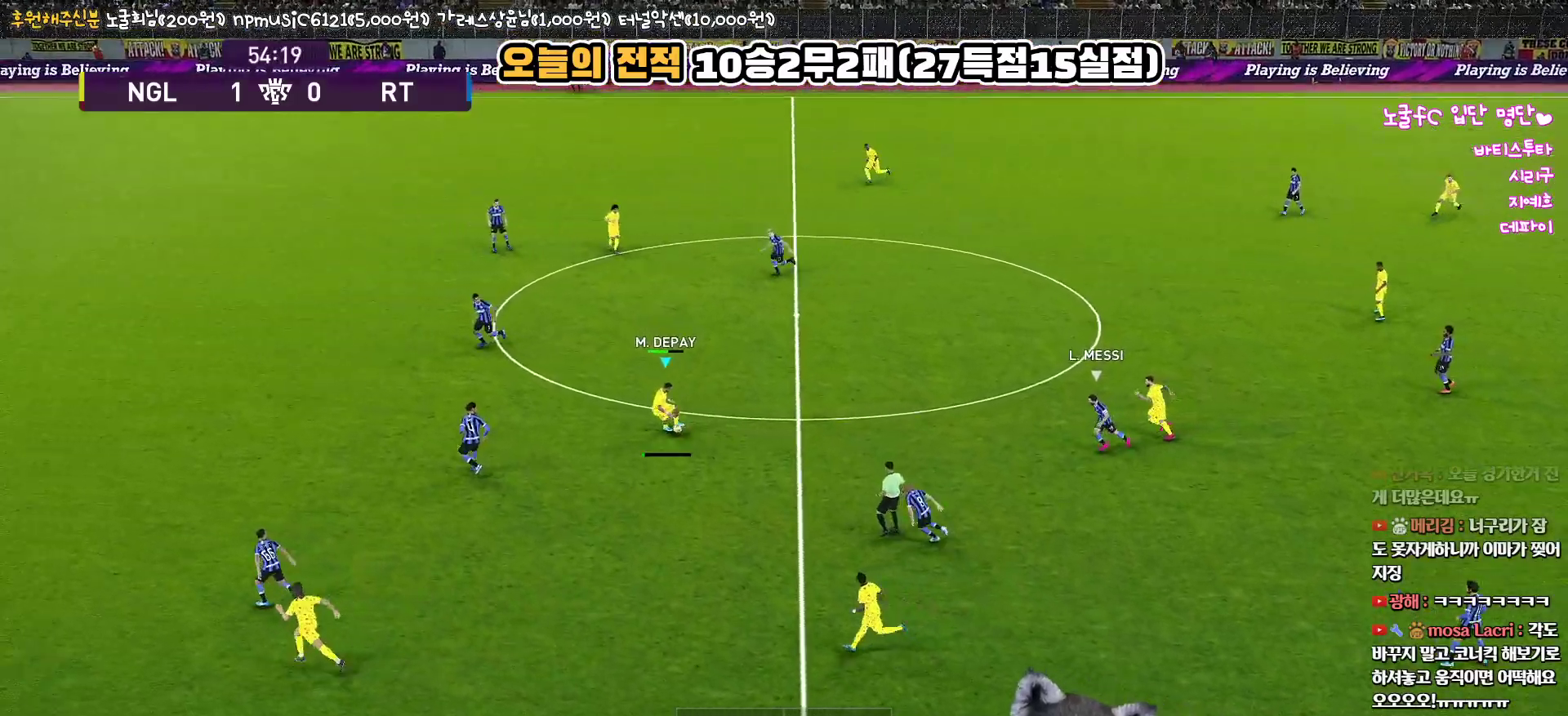
Gameplay with a controller (PlayStation layout); each line is a JSON object with the inputs held at the frame after it. "events" lists button and stick changes between this image and that frame as [ms after this image, input, new state], when the widget could be followed in between.
{"buttons": ["L3"], "left_stick": "down", "right_stick": "center", "events": [[67, "R2", "down"], [183, "R2", "up"]]}
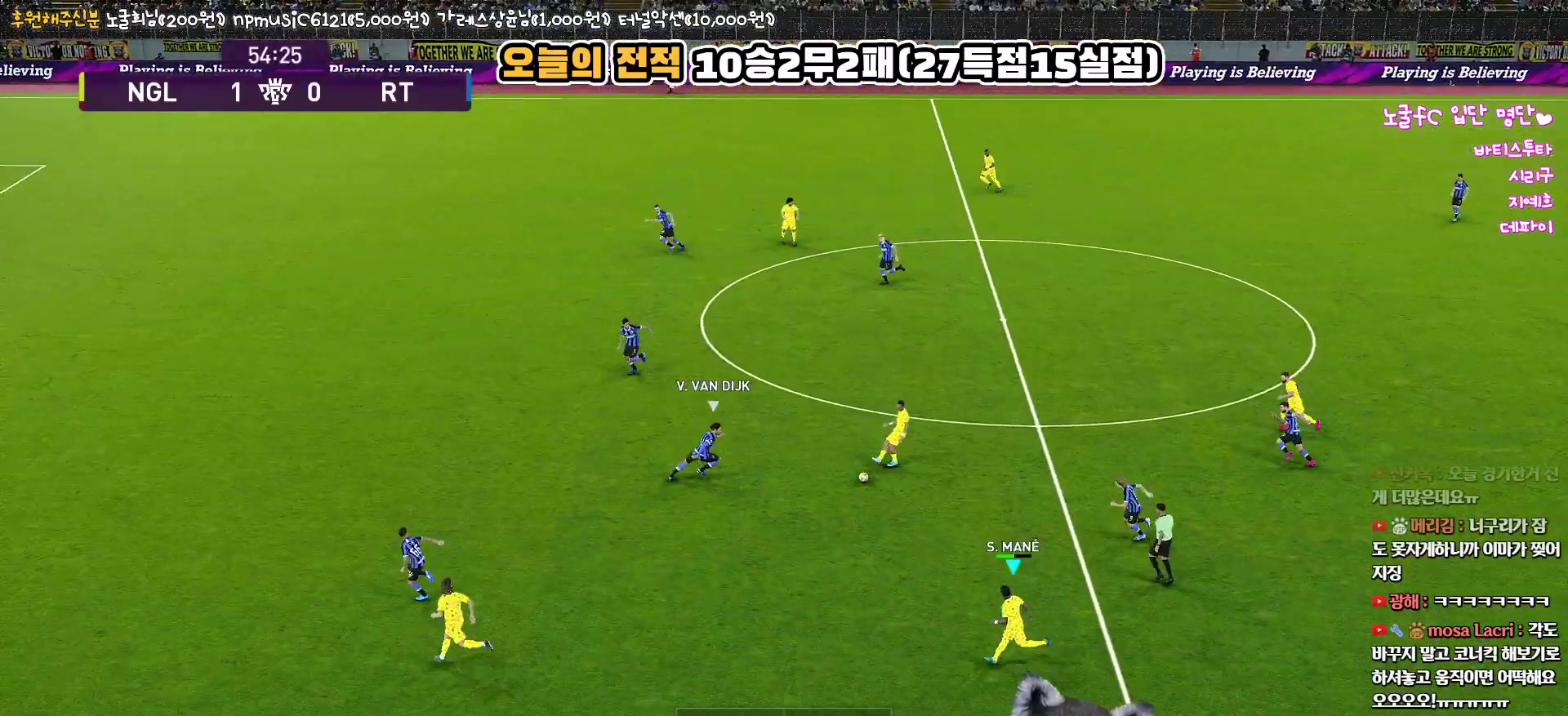
{"buttons": ["R1"], "left_stick": "left", "right_stick": "center", "events": [[117, "L3", "up"], [233, "left_stick", "left"], [367, "R1", "down"]]}
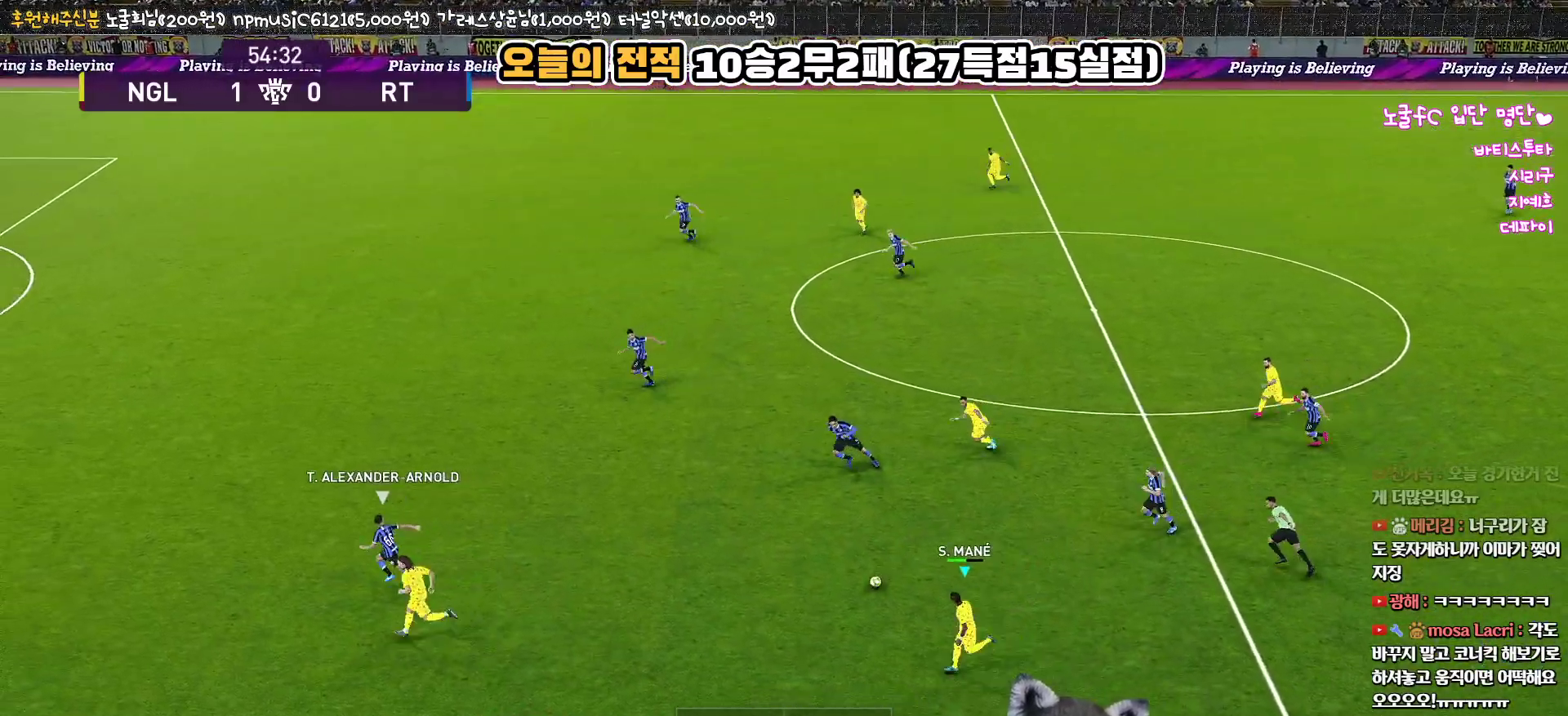
{"buttons": ["R1"], "left_stick": "left", "right_stick": "center", "events": []}
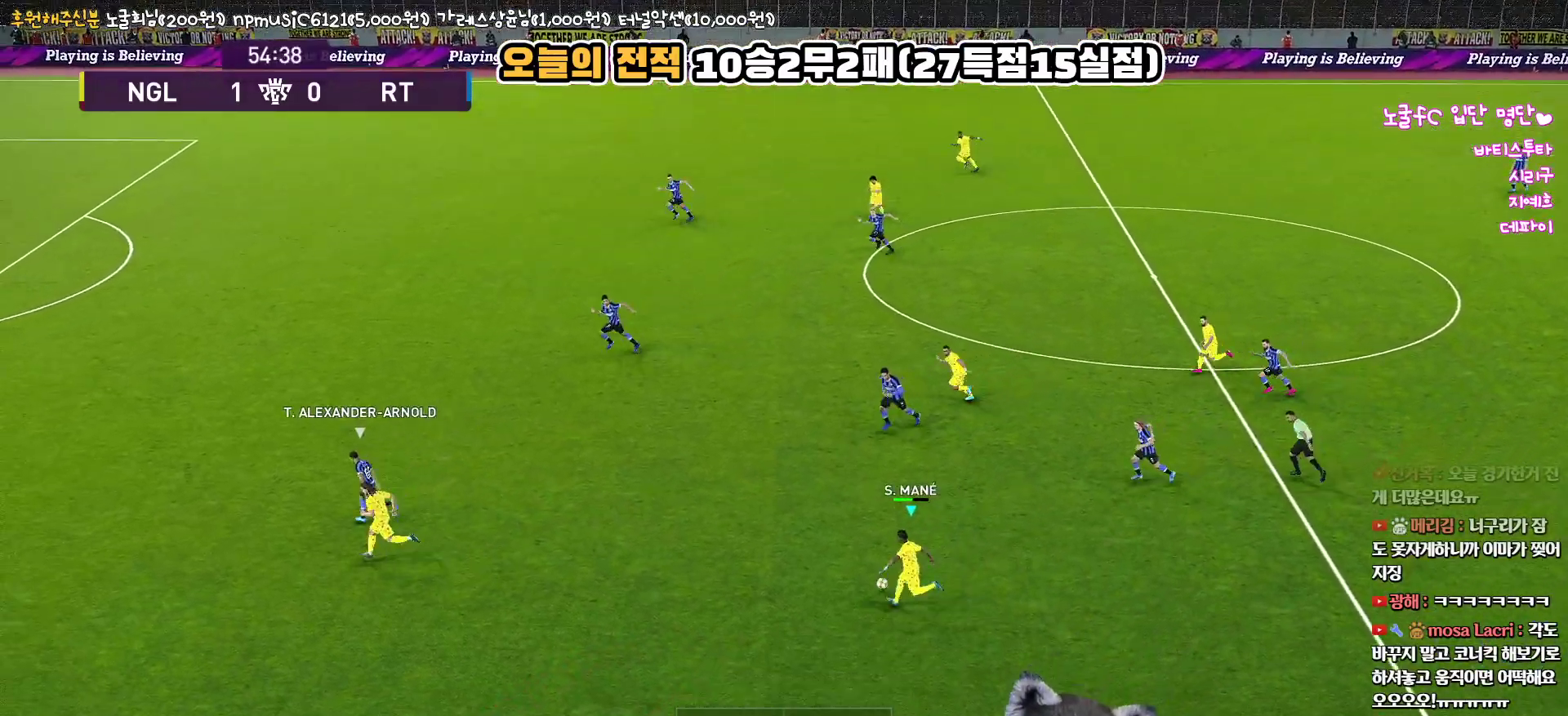
{"buttons": ["R1"], "left_stick": "up-left", "right_stick": "center", "events": [[217, "left_stick", "up-left"]]}
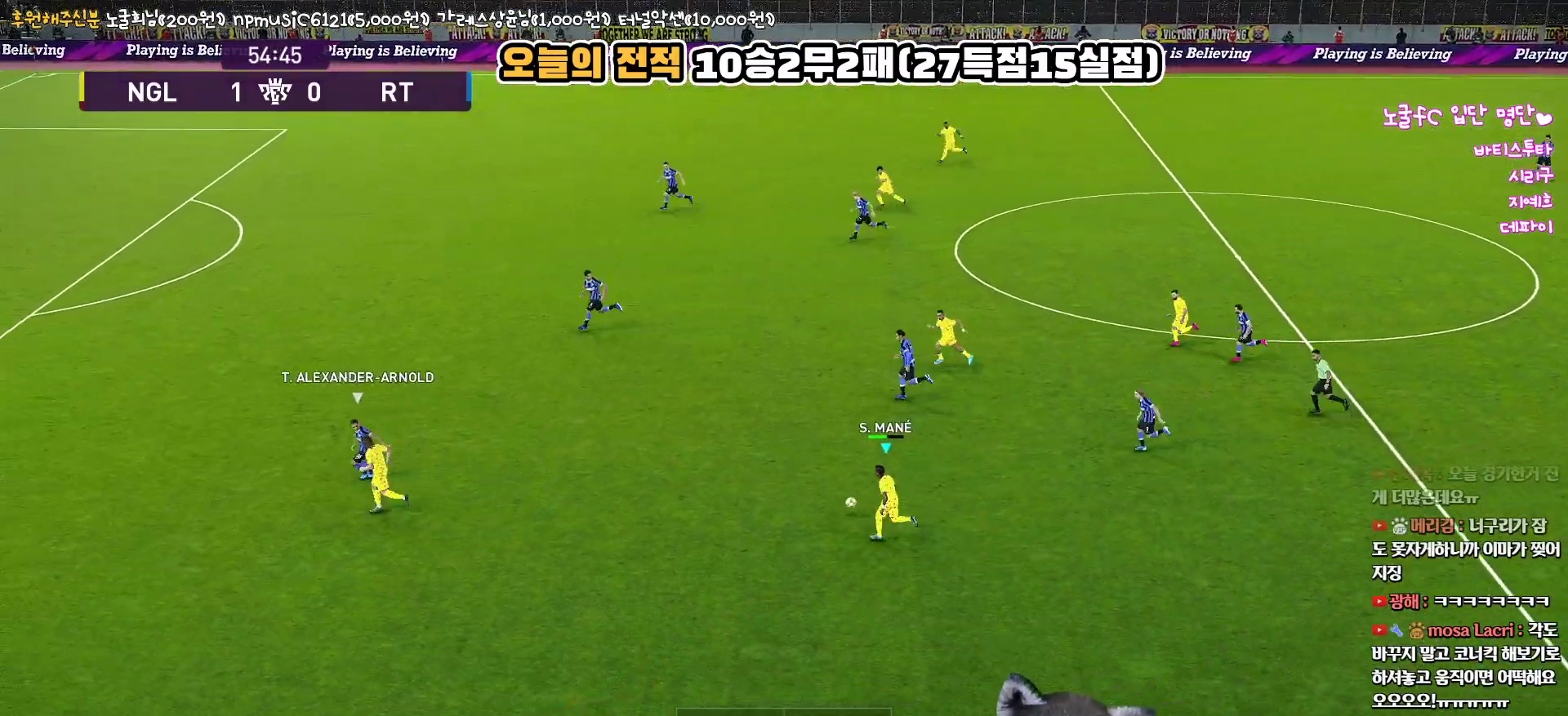
{"buttons": ["R1", "L3"], "left_stick": "up-left", "right_stick": "center", "events": [[317, "L3", "down"]]}
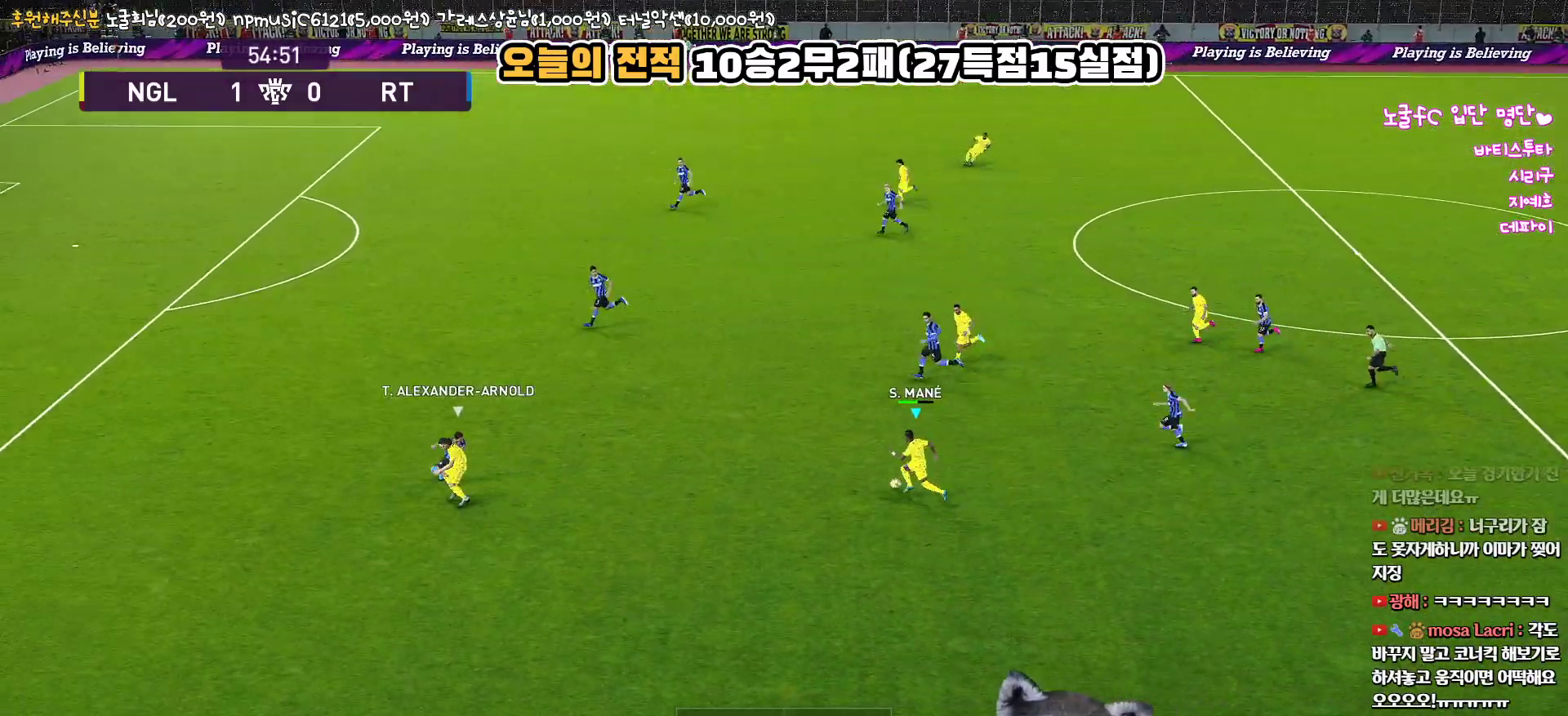
{"buttons": ["R2"], "left_stick": "up-right", "right_stick": "center", "events": [[233, "L3", "up"], [317, "left_stick", "center"], [333, "R1", "up"], [333, "R2", "down"], [350, "right_stick", "down-left"], [433, "left_stick", "up-right"], [467, "right_stick", "center"]]}
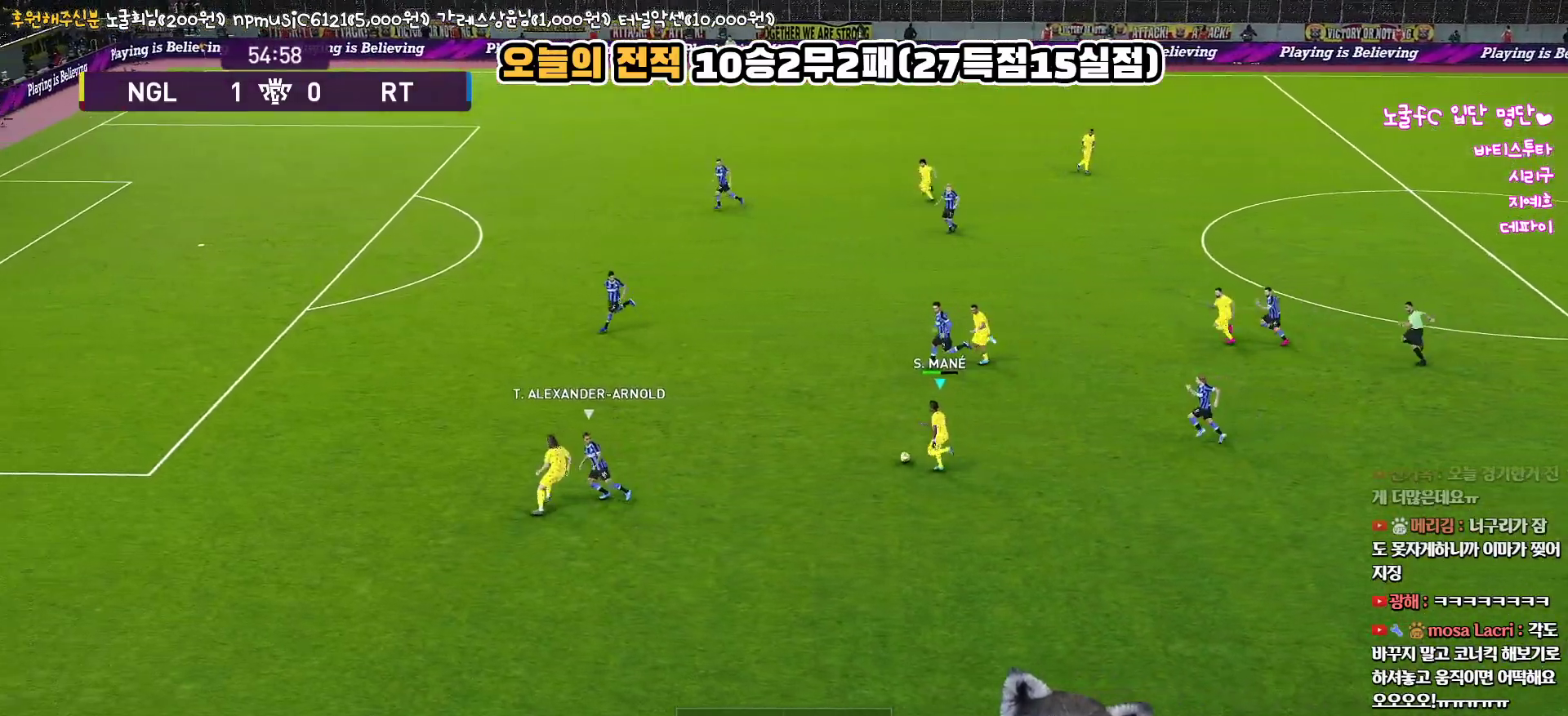
{"buttons": ["R2"], "left_stick": "up", "right_stick": "center", "events": [[367, "left_stick", "up"]]}
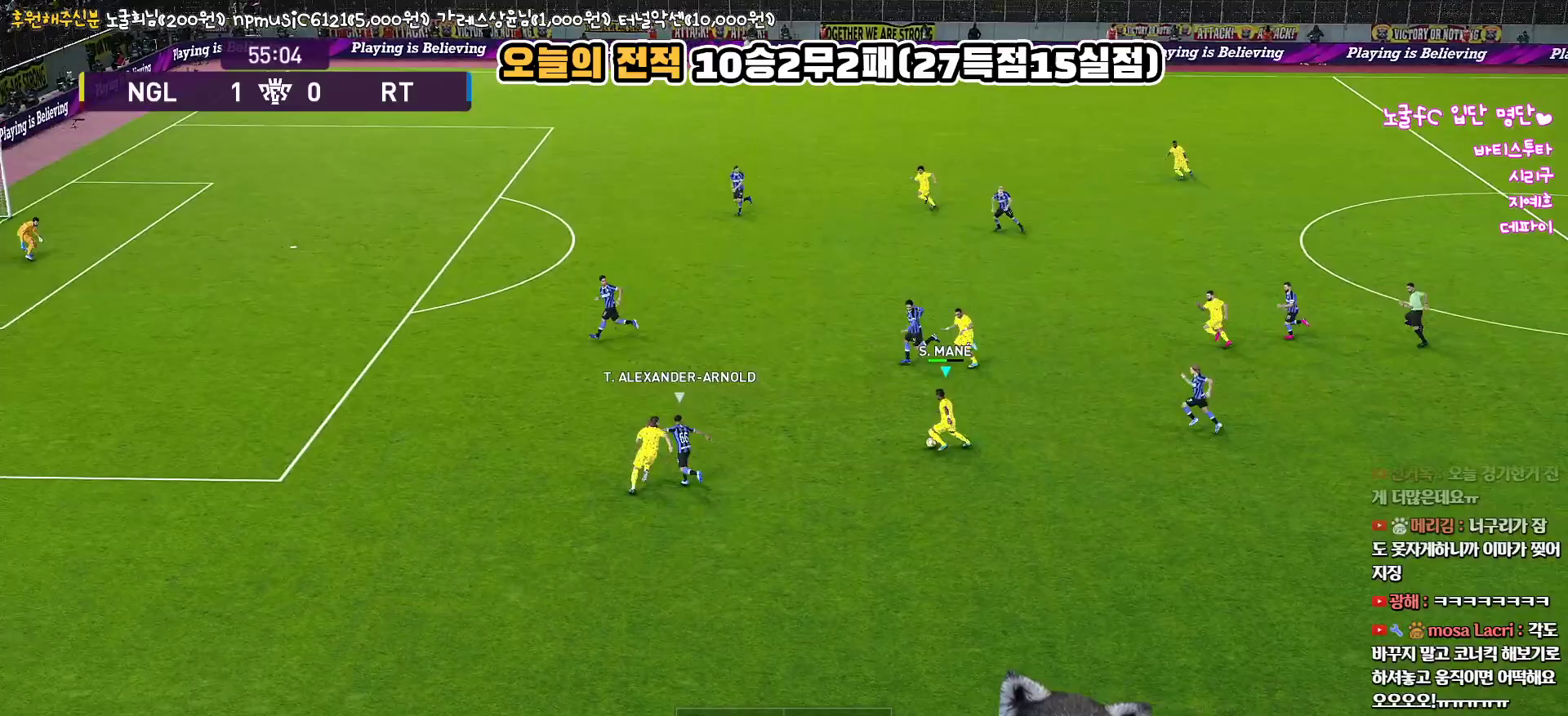
{"buttons": ["R2"], "left_stick": "up", "right_stick": "center", "events": [[233, "TRIANGLE", "down"], [267, "R2", "up"], [300, "TRIANGLE", "up"], [400, "R2", "down"]]}
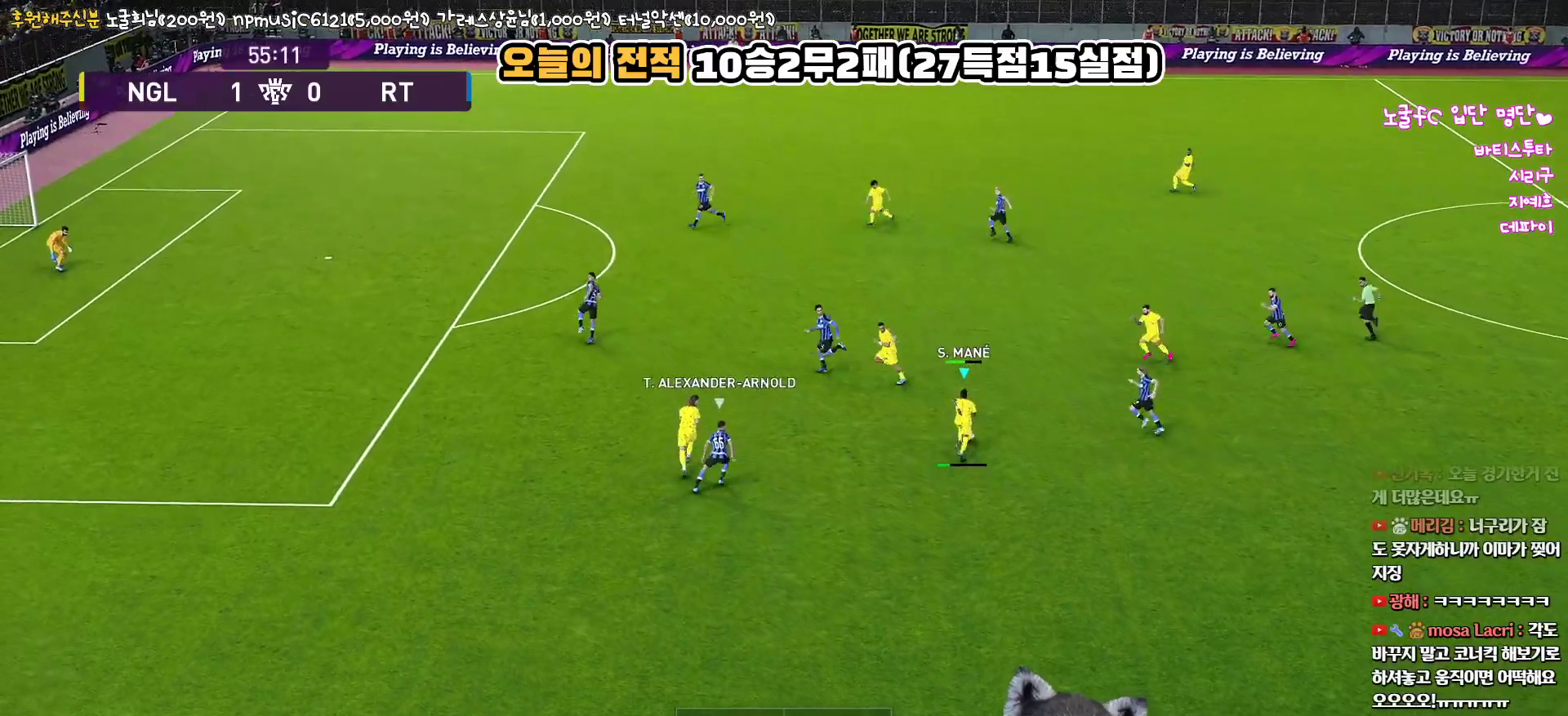
{"buttons": ["CROSS", "L1", "L3"], "left_stick": "up", "right_stick": "center", "events": [[33, "R2", "up"], [350, "R1", "down"], [433, "R1", "up"], [467, "CROSS", "down"], [467, "L3", "down"], [500, "L1", "down"]]}
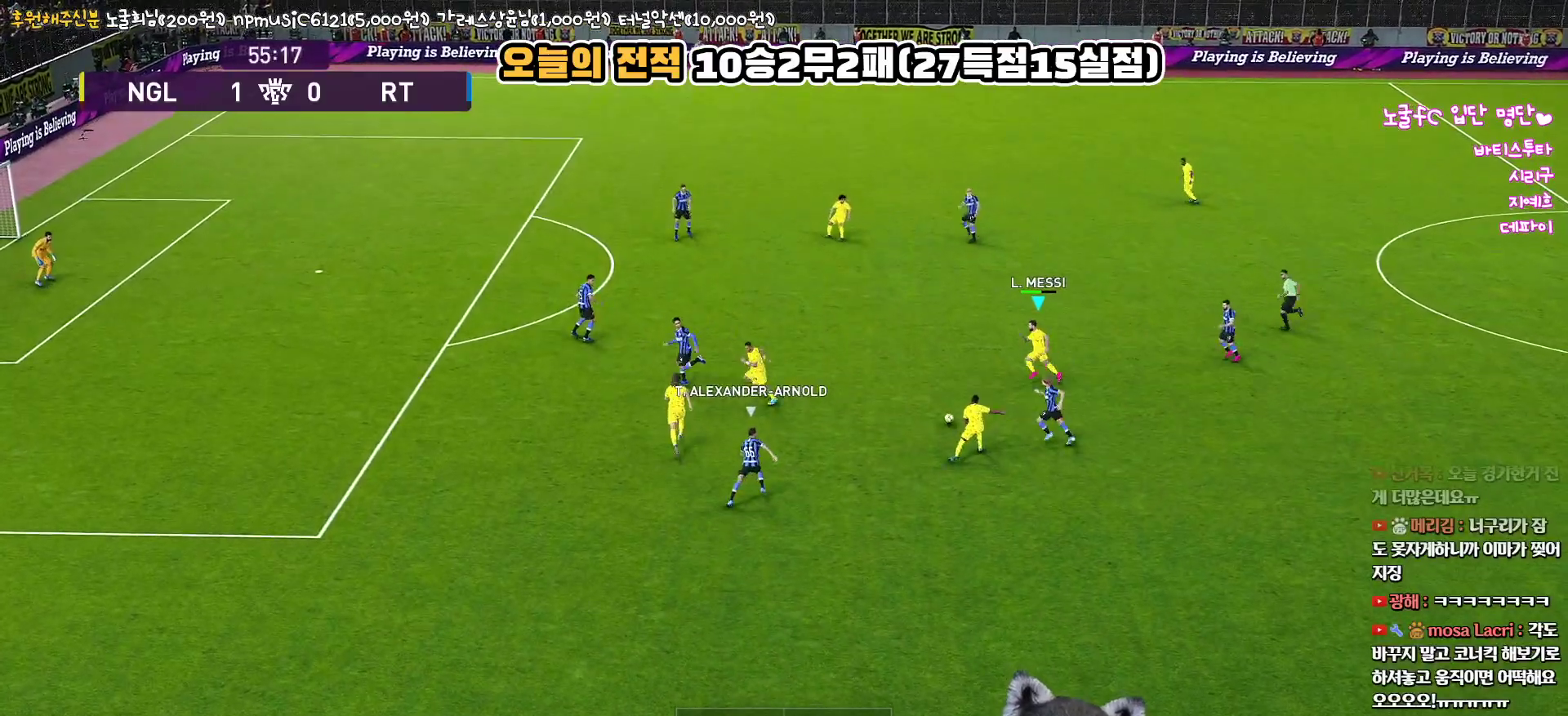
{"buttons": ["L1", "L3"], "left_stick": "up", "right_stick": "center", "events": [[133, "CROSS", "up"]]}
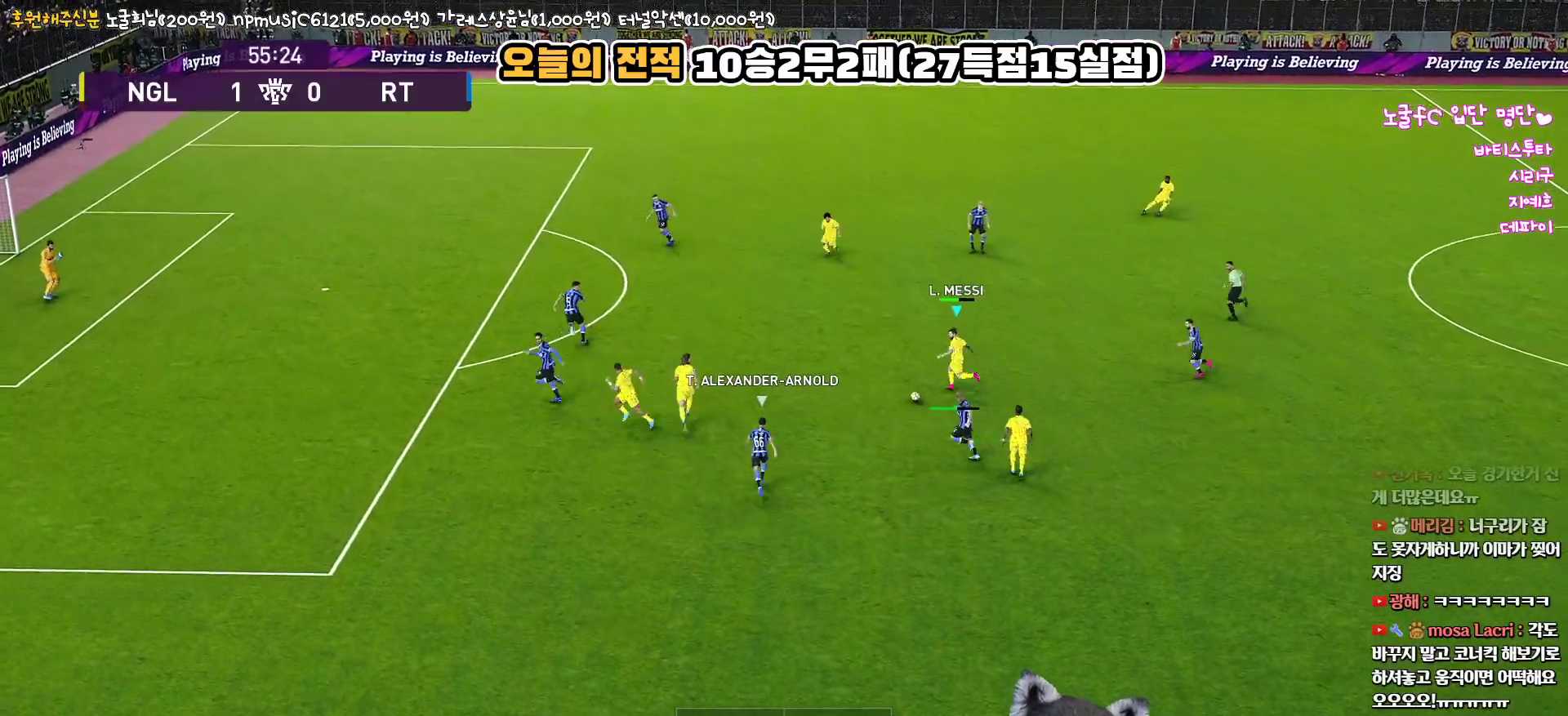
{"buttons": [], "left_stick": "left", "right_stick": "center", "events": [[83, "L3", "up"], [317, "L1", "up"], [383, "left_stick", "left"]]}
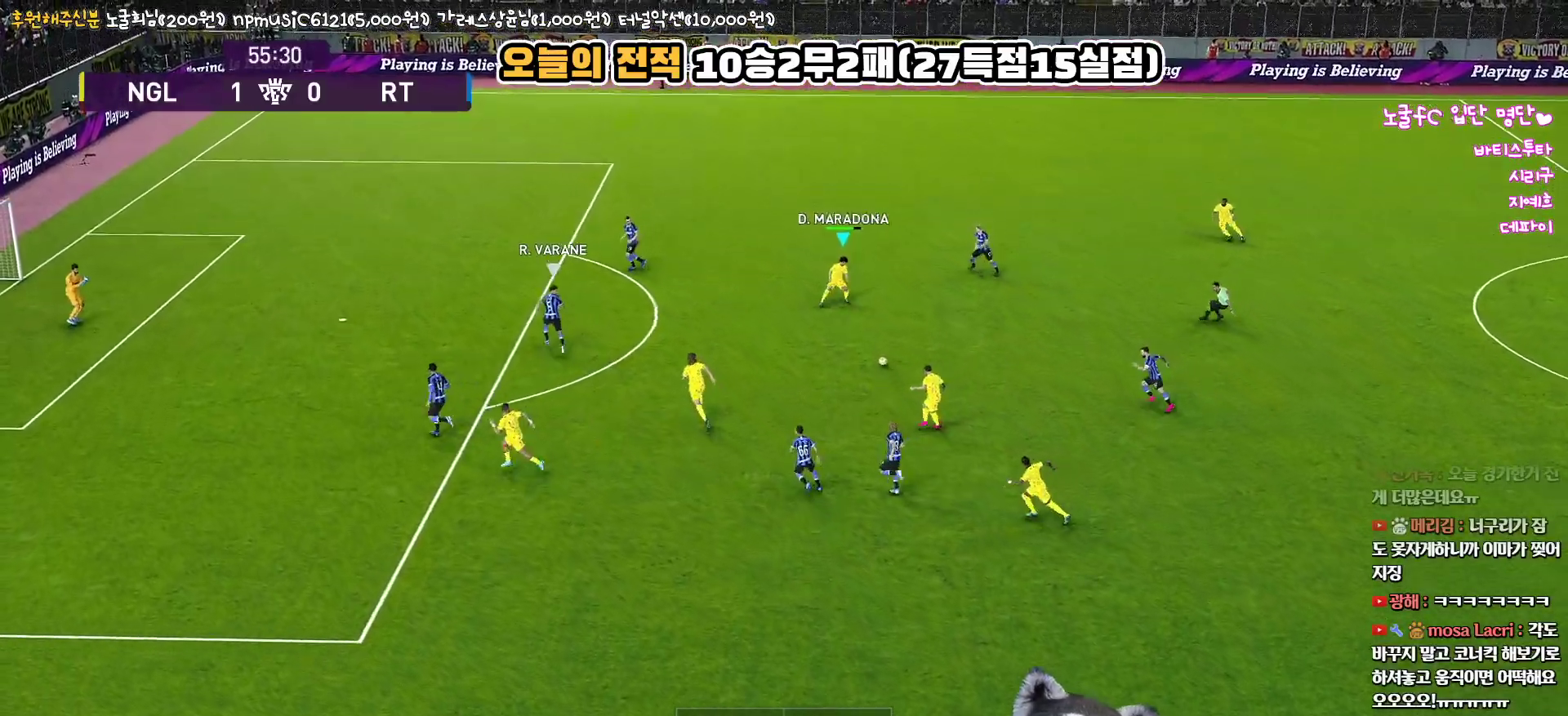
{"buttons": ["R1"], "left_stick": "down-left", "right_stick": "center", "events": [[17, "R1", "down"], [33, "L3", "down"], [300, "left_stick", "down-left"], [500, "L3", "up"]]}
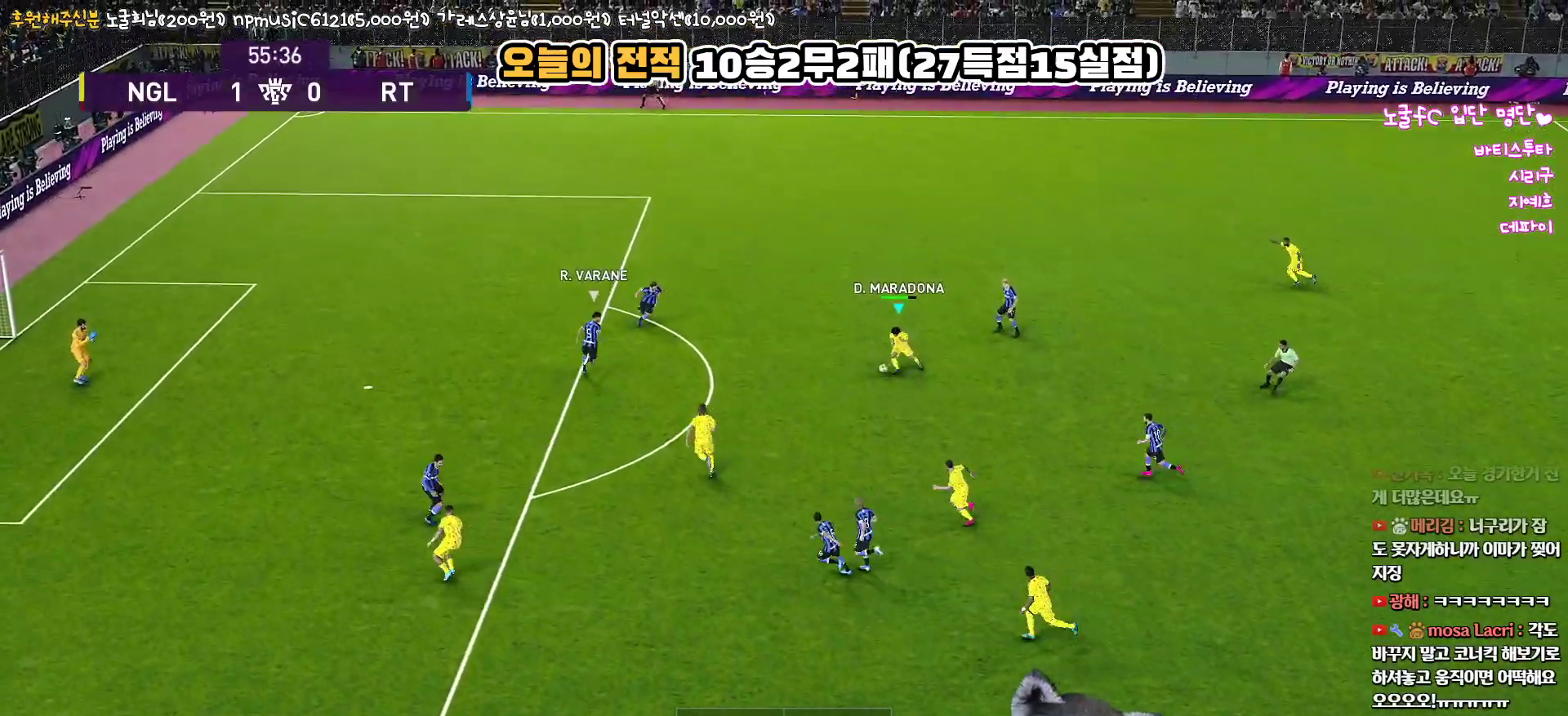
{"buttons": ["R2", "L3"], "left_stick": "up", "right_stick": "center", "events": [[17, "R1", "up"], [17, "R2", "down"], [67, "left_stick", "center"], [133, "right_stick", "down-right"], [167, "left_stick", "up"], [250, "right_stick", "center"], [367, "L3", "down"]]}
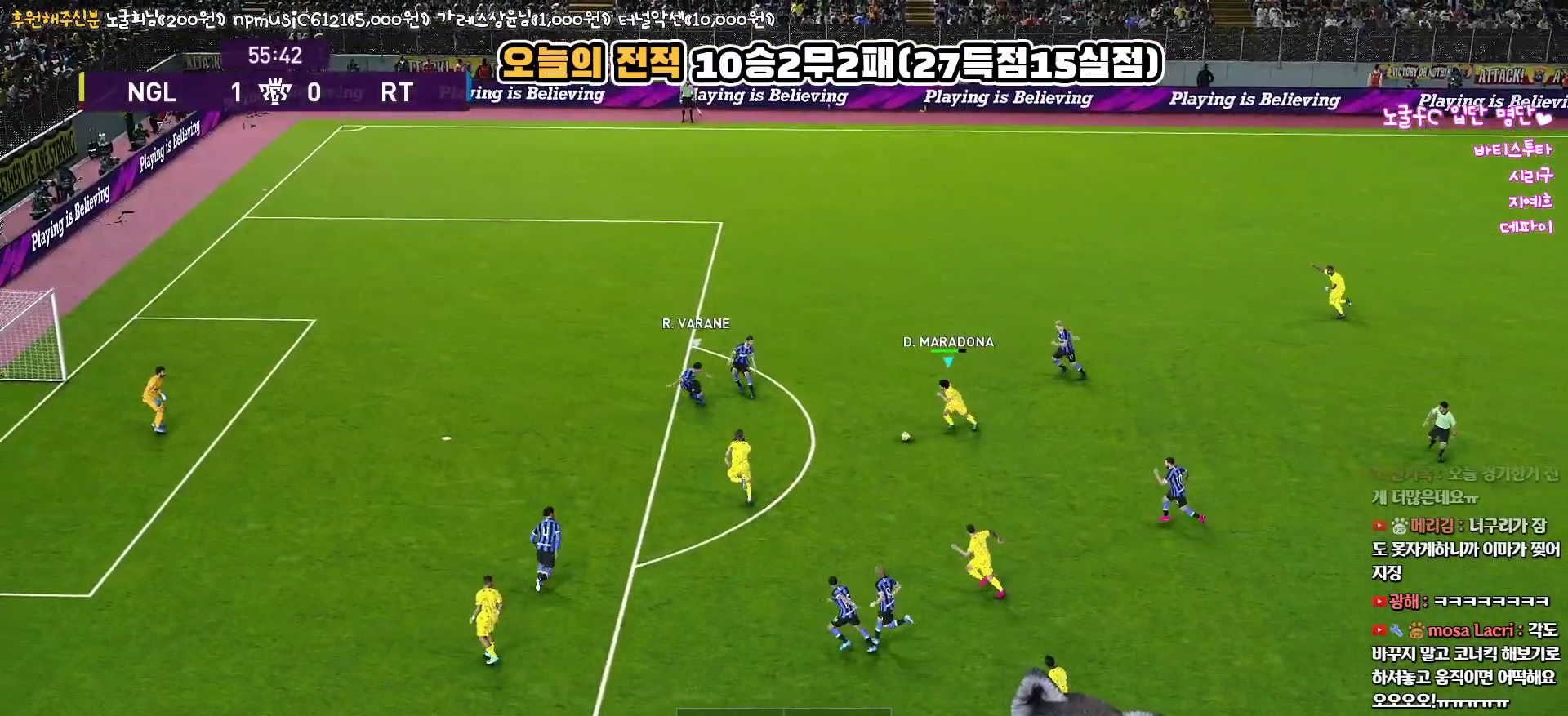
{"buttons": ["R2", "L3"], "left_stick": "up", "right_stick": "center", "events": []}
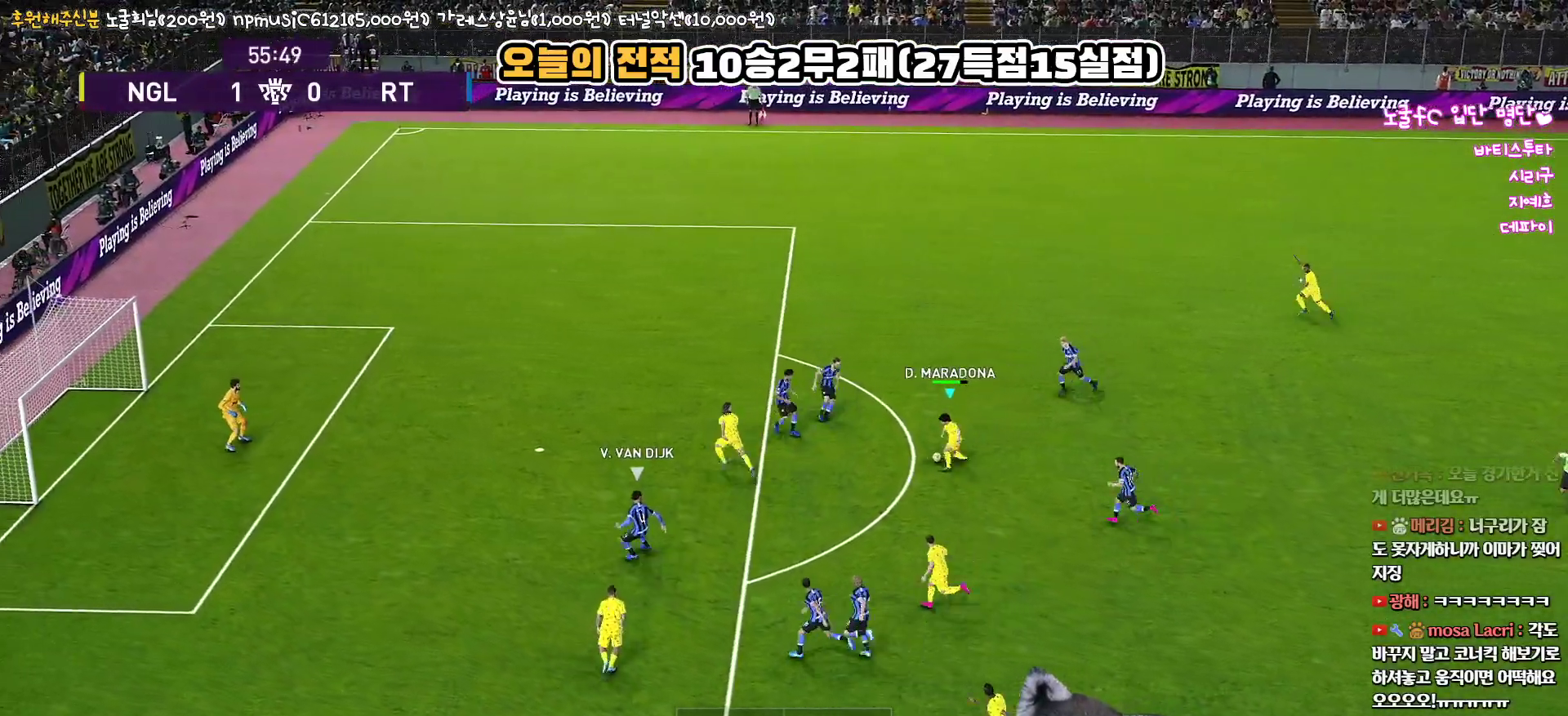
{"buttons": [], "left_stick": "up", "right_stick": "center", "events": [[217, "SQUARE", "down"], [250, "L3", "up"], [250, "R2", "up"], [350, "SQUARE", "up"]]}
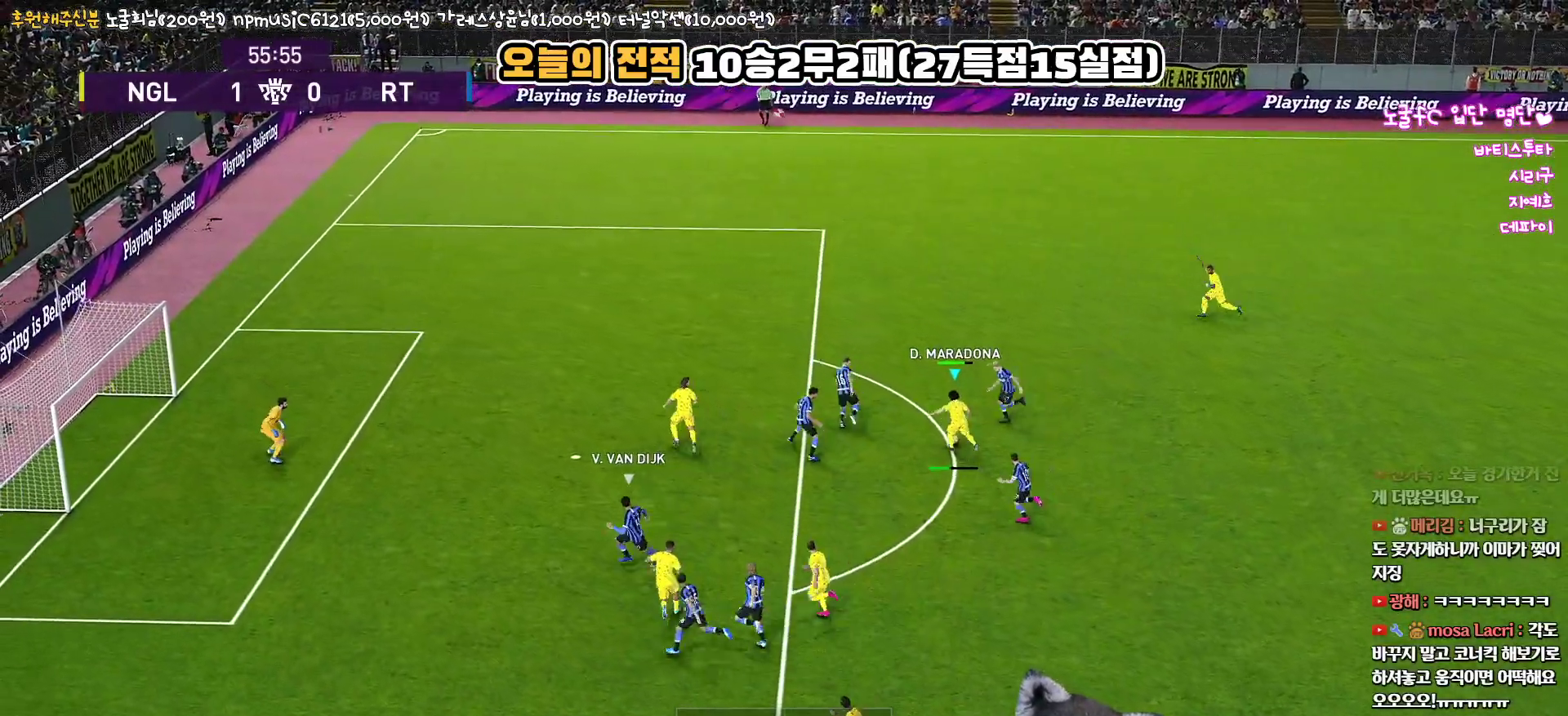
{"buttons": ["L3"], "left_stick": "up", "right_stick": "center", "events": [[233, "L3", "down"]]}
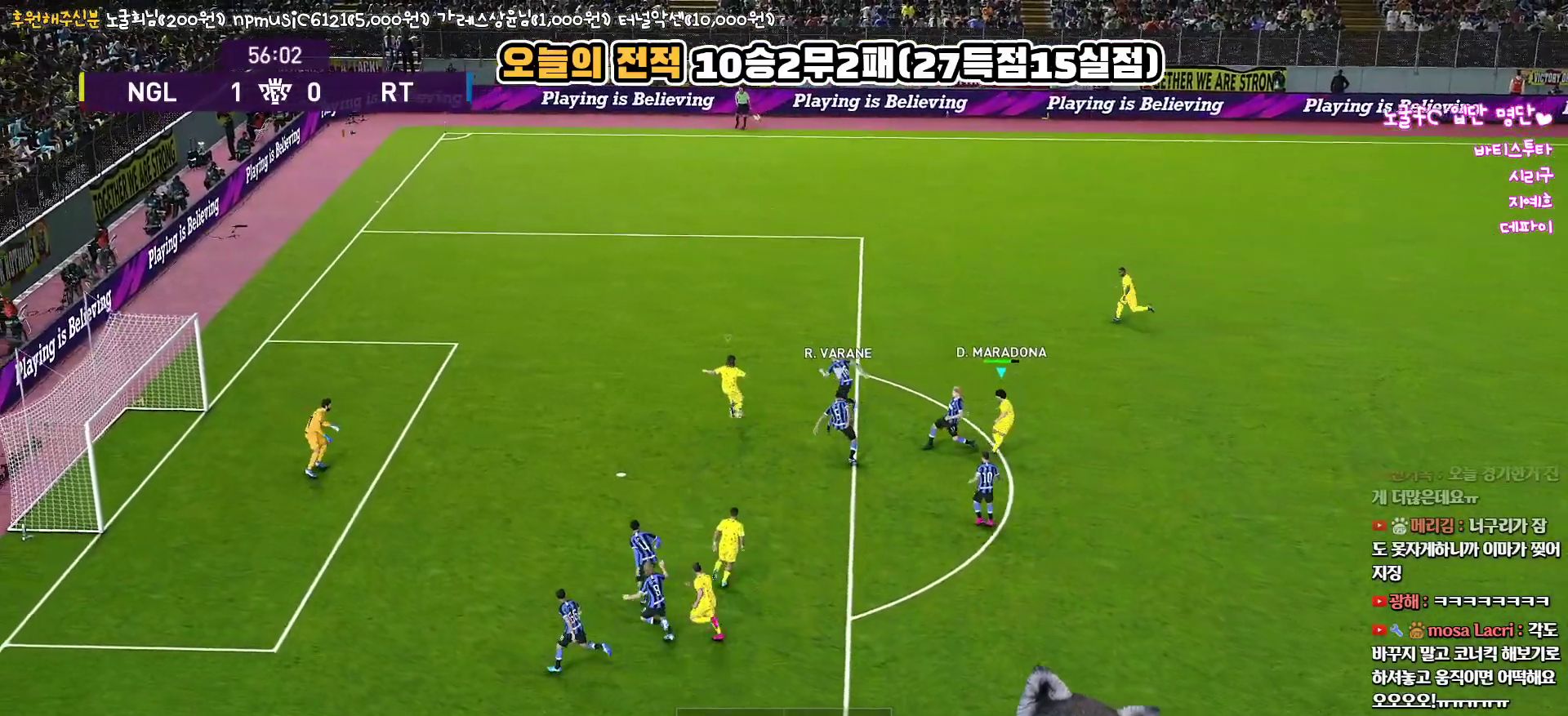
{"buttons": ["L3"], "left_stick": "up", "right_stick": "center", "events": []}
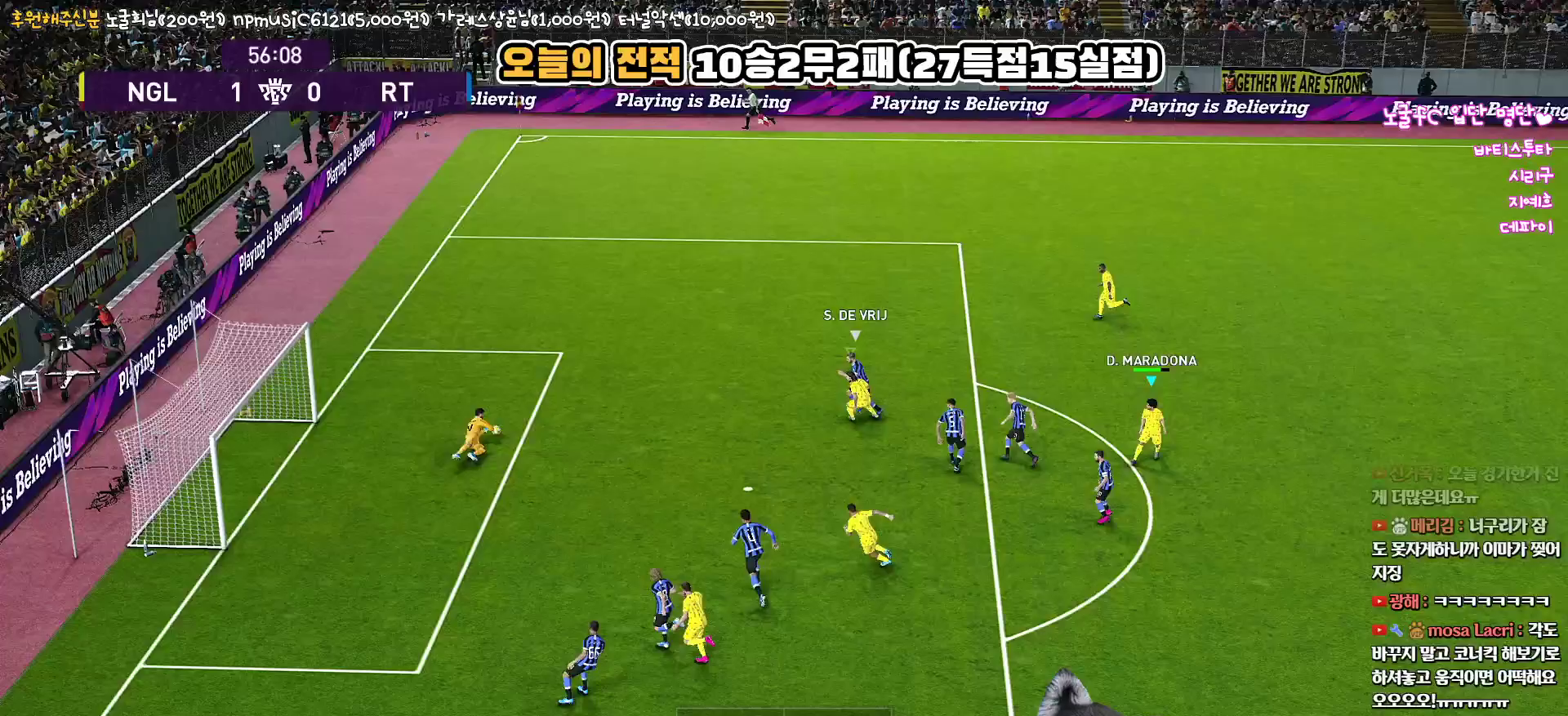
{"buttons": ["L1"], "left_stick": "center", "right_stick": "center", "events": [[150, "L3", "up"], [333, "left_stick", "center"], [433, "L1", "down"]]}
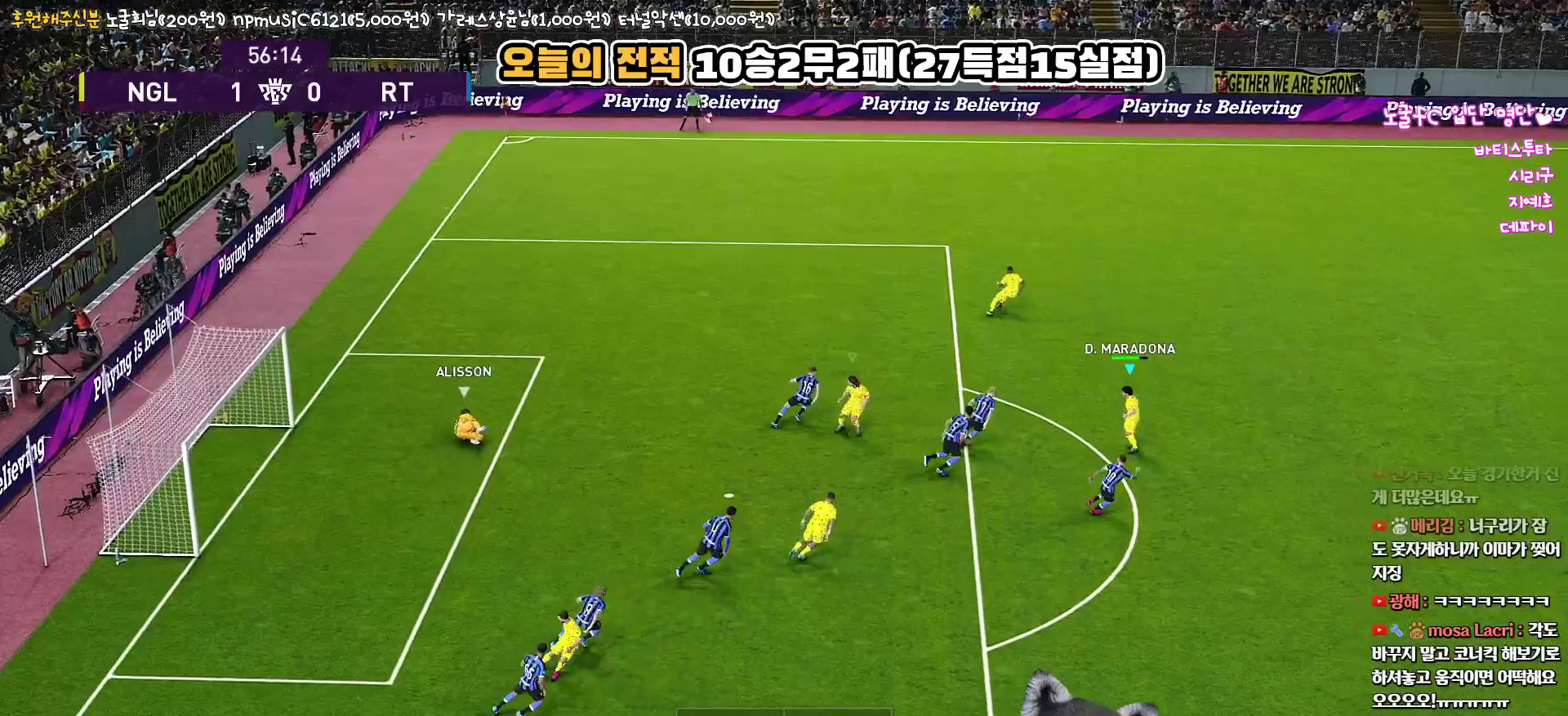
{"buttons": [], "left_stick": "right", "right_stick": "center", "events": [[17, "left_stick", "right"], [167, "L1", "up"]]}
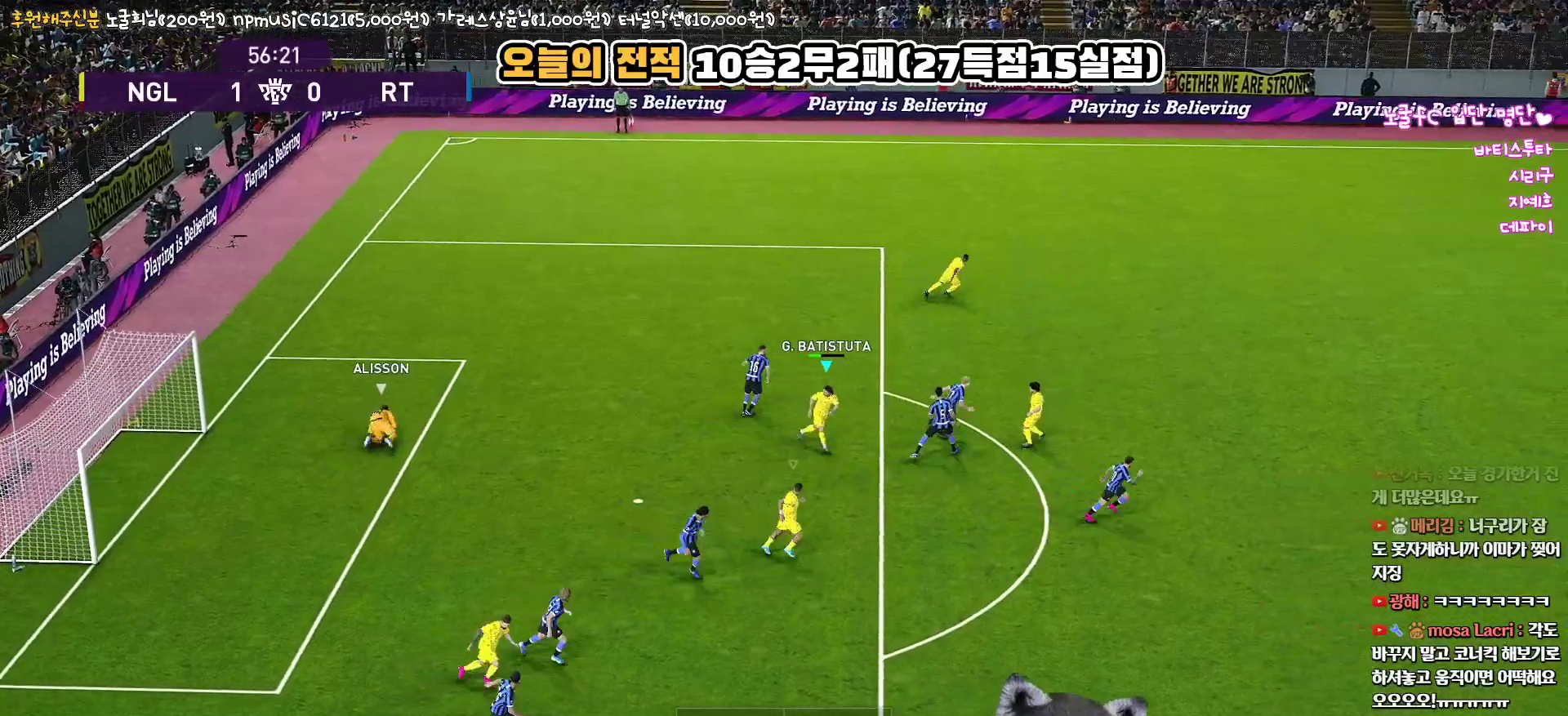
{"buttons": ["L1"], "left_stick": "right", "right_stick": "center", "events": [[333, "L1", "down"]]}
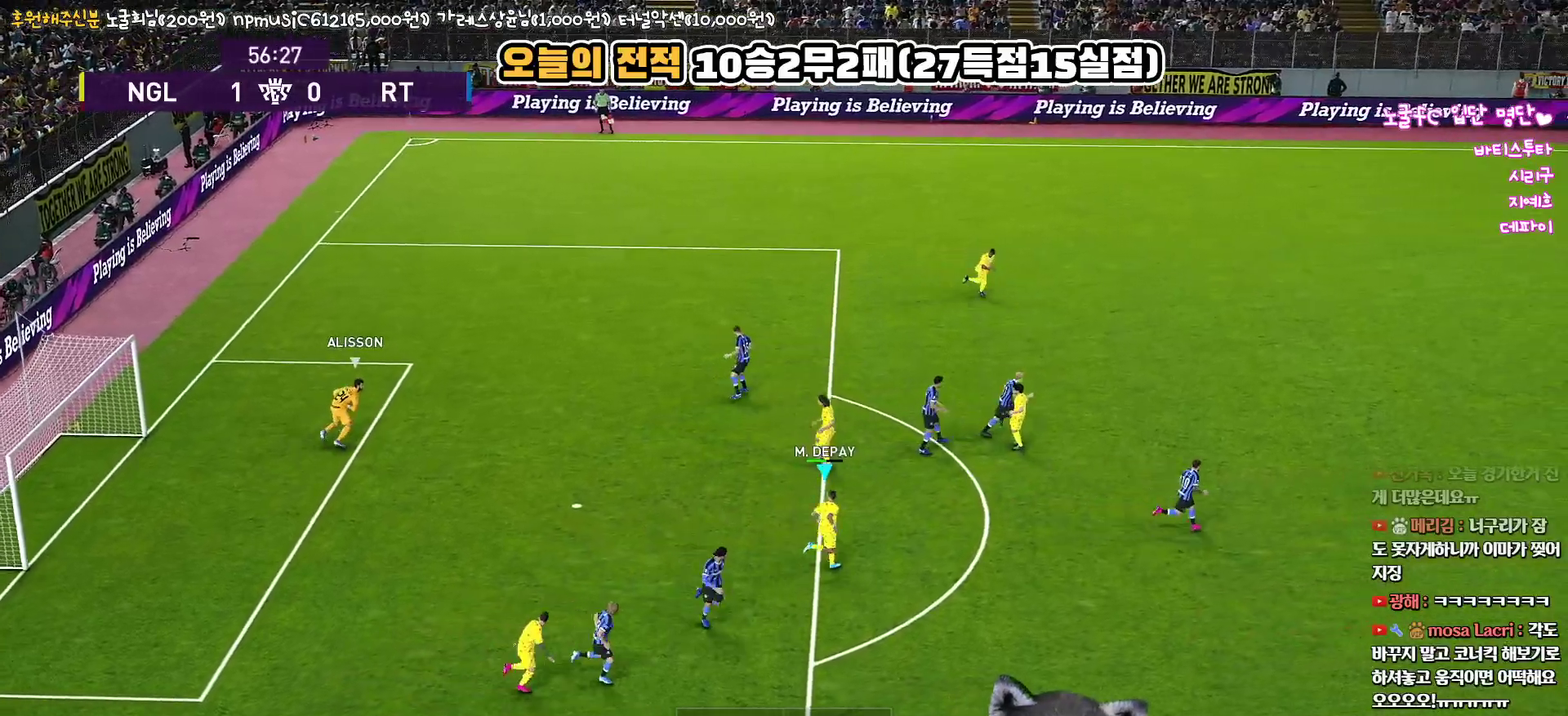
{"buttons": ["R1", "R2"], "left_stick": "right", "right_stick": "up-right", "events": [[17, "L1", "up"], [50, "R1", "down"], [117, "R2", "down"], [417, "right_stick", "up-right"]]}
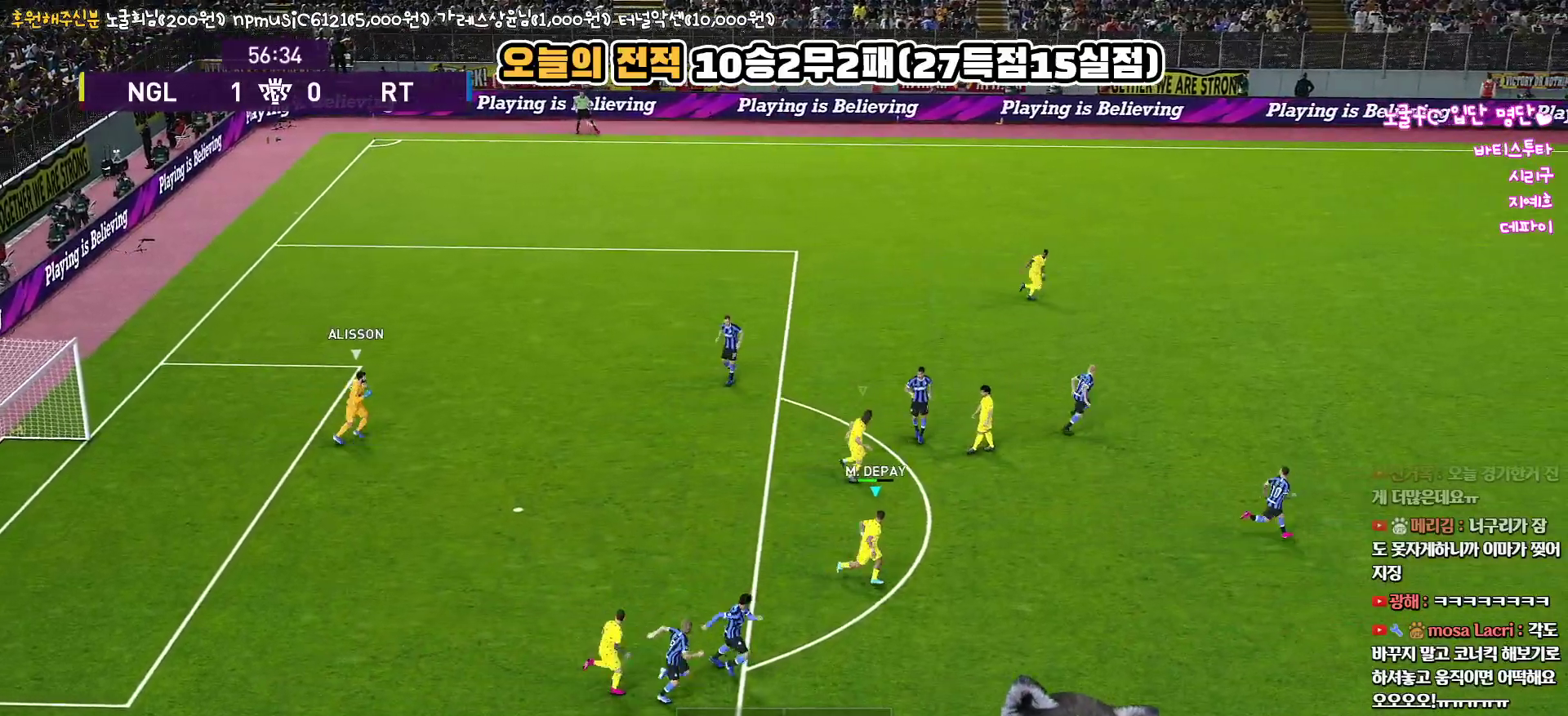
{"buttons": ["R1", "R2"], "left_stick": "right", "right_stick": "center", "events": [[33, "right_stick", "center"]]}
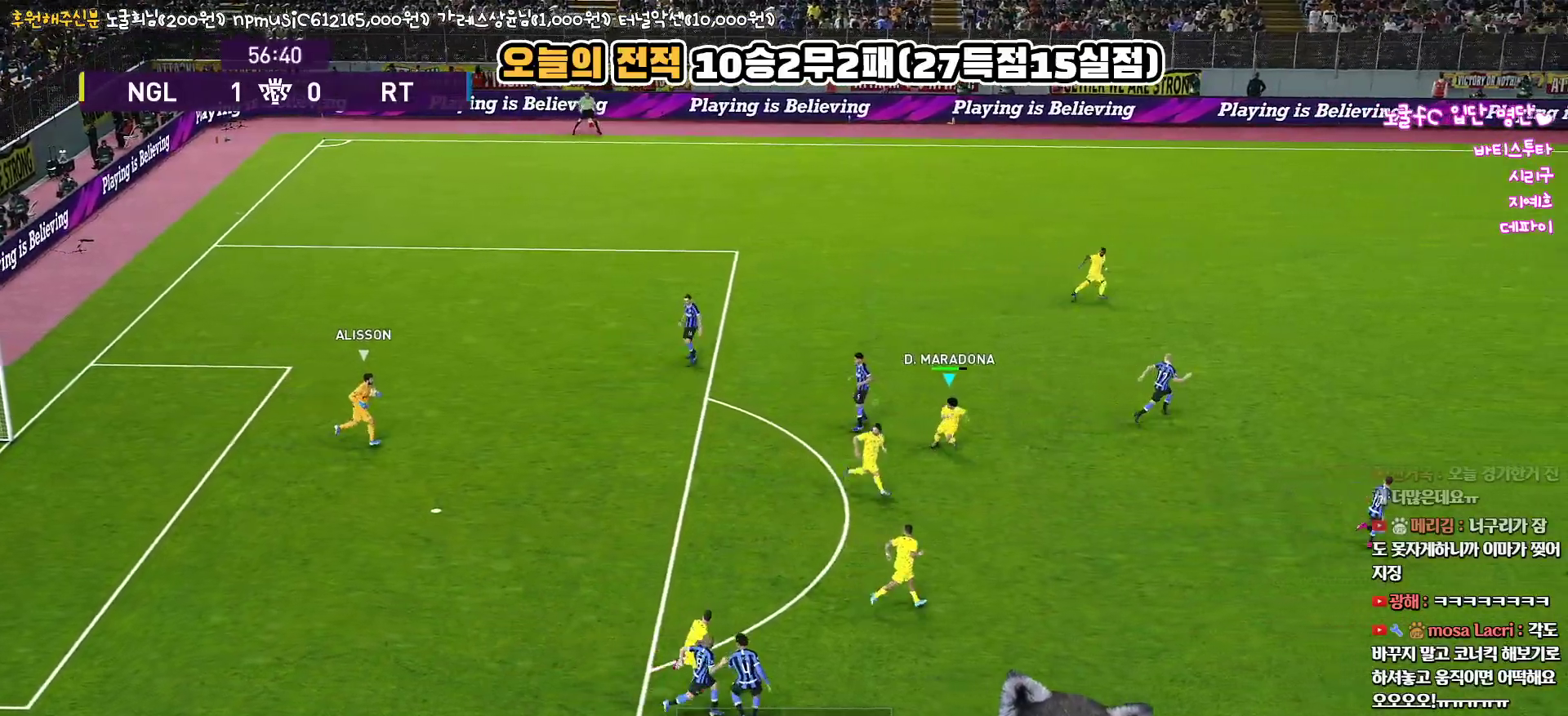
{"buttons": ["R1", "R2"], "left_stick": "right", "right_stick": "center", "events": []}
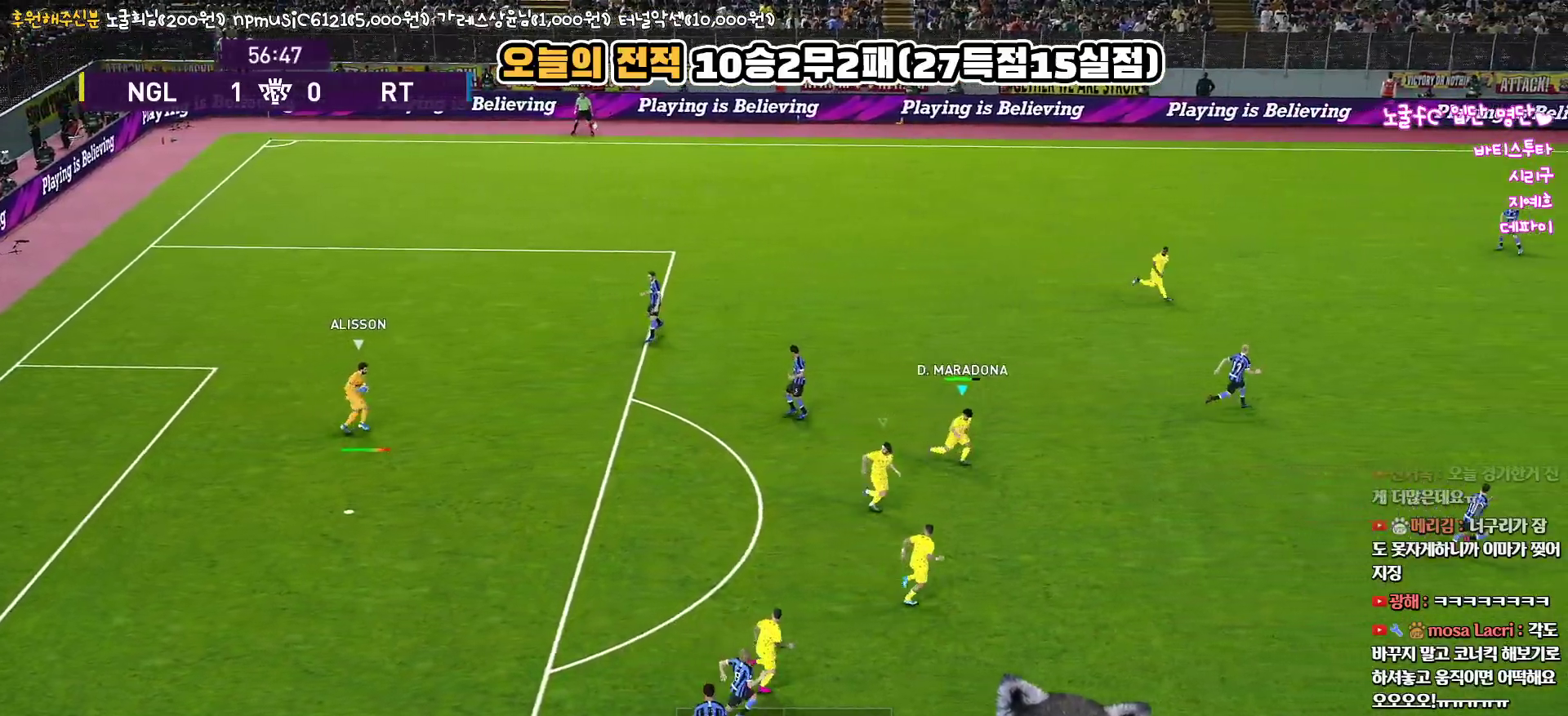
{"buttons": ["R1", "R2"], "left_stick": "up-right", "right_stick": "center", "events": [[300, "left_stick", "up-right"]]}
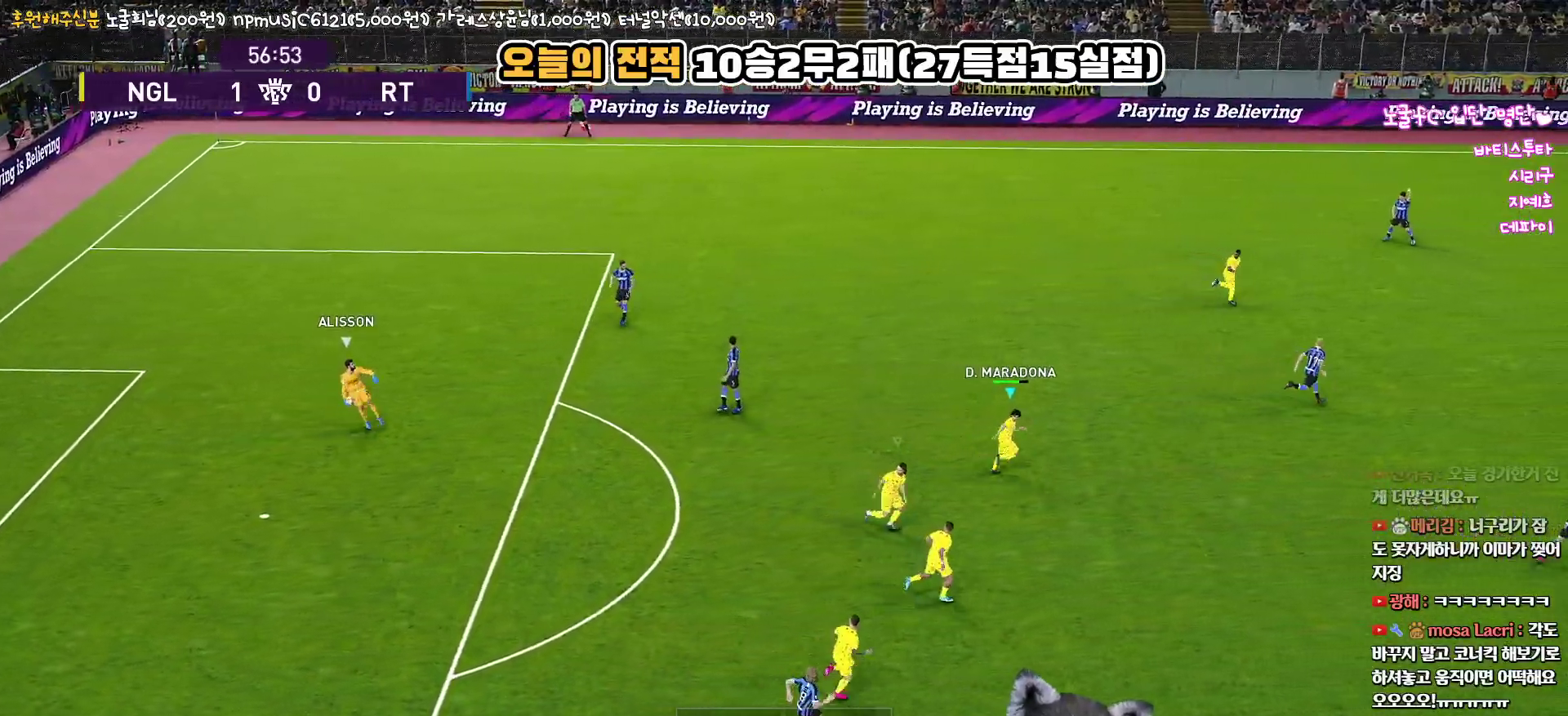
{"buttons": ["R1"], "left_stick": "up-right", "right_stick": "center", "events": [[233, "R2", "up"]]}
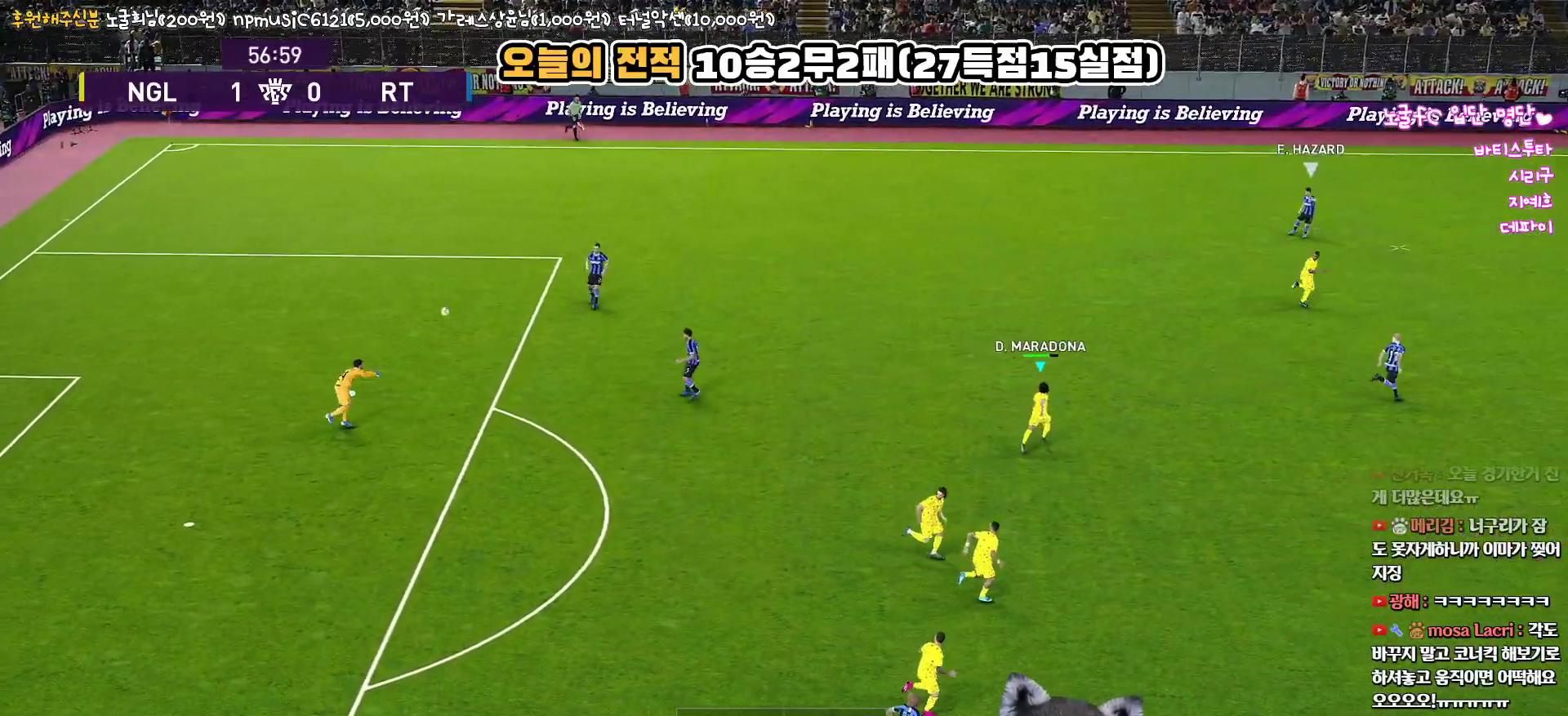
{"buttons": ["R1", "L3"], "left_stick": "up-left", "right_stick": "center", "events": [[333, "left_stick", "up-left"], [500, "L3", "down"]]}
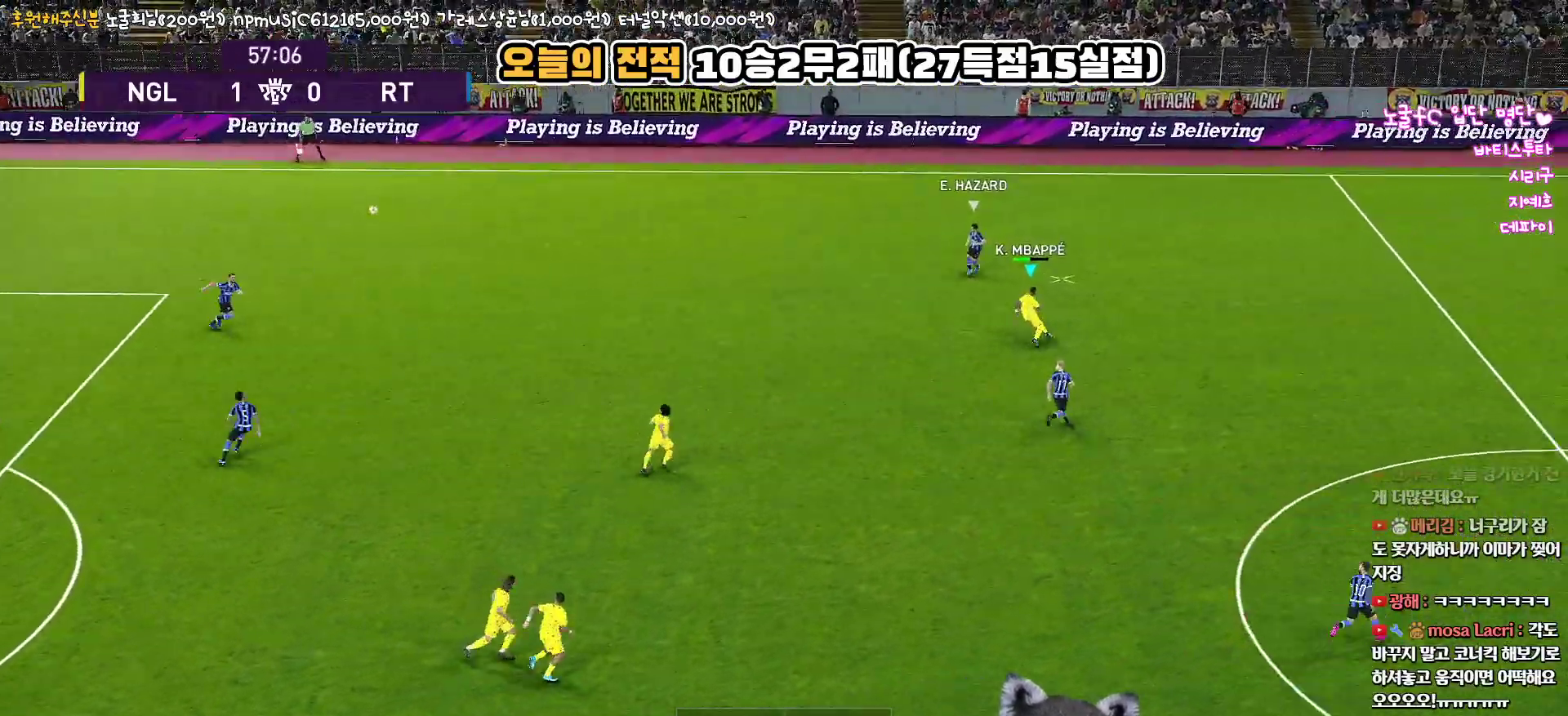
{"buttons": ["R1", "L3"], "left_stick": "down-left", "right_stick": "center", "events": [[33, "CROSS", "down"], [100, "left_stick", "down-left"], [150, "CROSS", "up"]]}